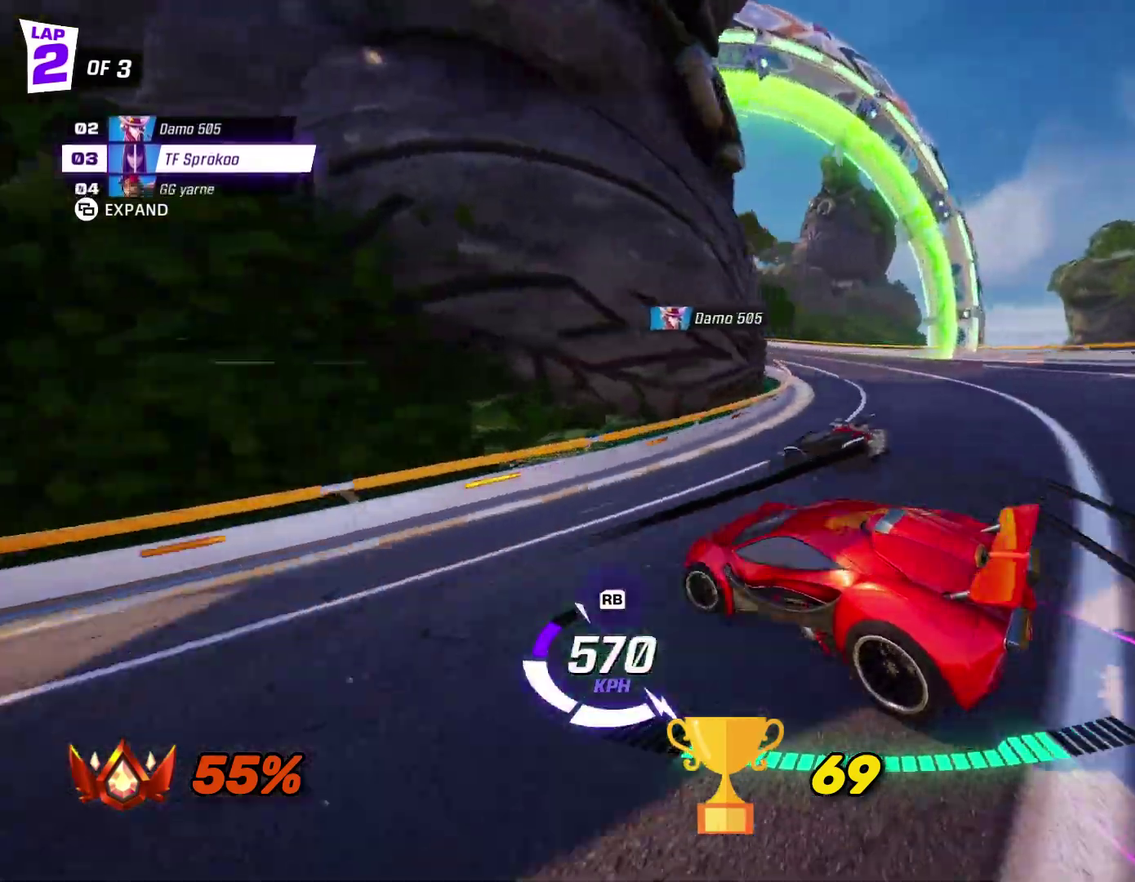
Gameplay with a controller (Xbox layout); each line is a JSON object with the inputs held at the frame after it. "events" lists button and stick changes between this image and that frame as [ms after this image, input, new state], when the widget could be followed in between. Not read: R3 right_stick.
{"buttons": ["X", "R2"], "left_stick": "center", "events": [[167, "left_stick", "left"], [433, "left_stick", "center"]]}
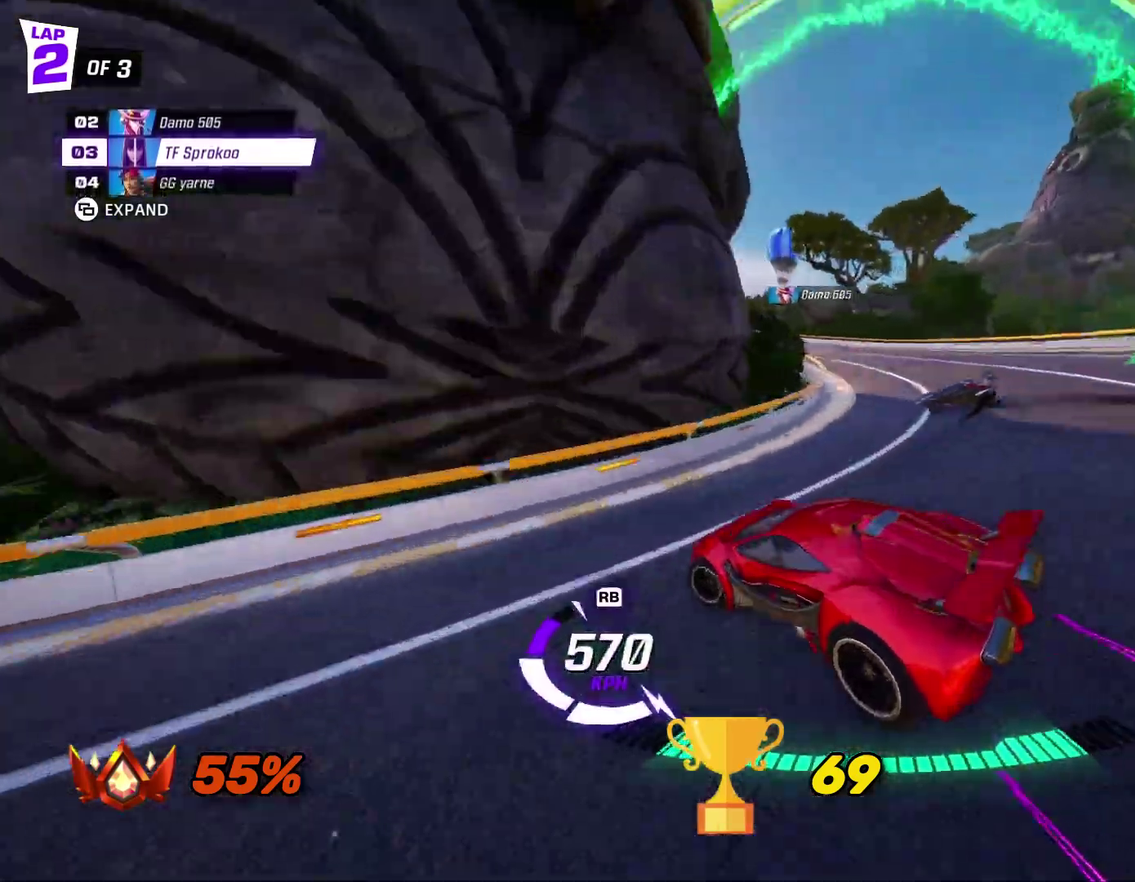
{"buttons": ["X", "R2"], "left_stick": "left", "events": [[67, "left_stick", "left"], [200, "left_stick", "center"], [267, "left_stick", "left"]]}
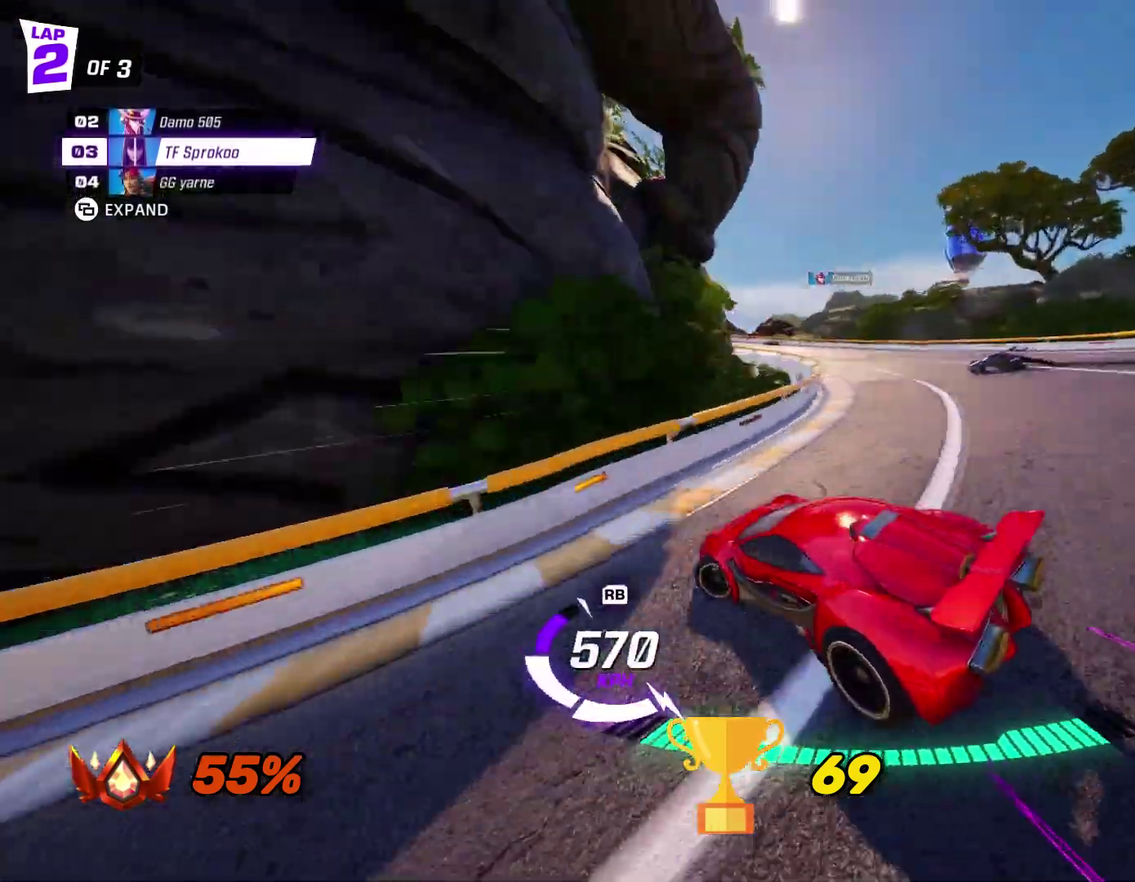
{"buttons": ["X", "R2"], "left_stick": "left", "events": [[133, "left_stick", "center"], [267, "left_stick", "left"]]}
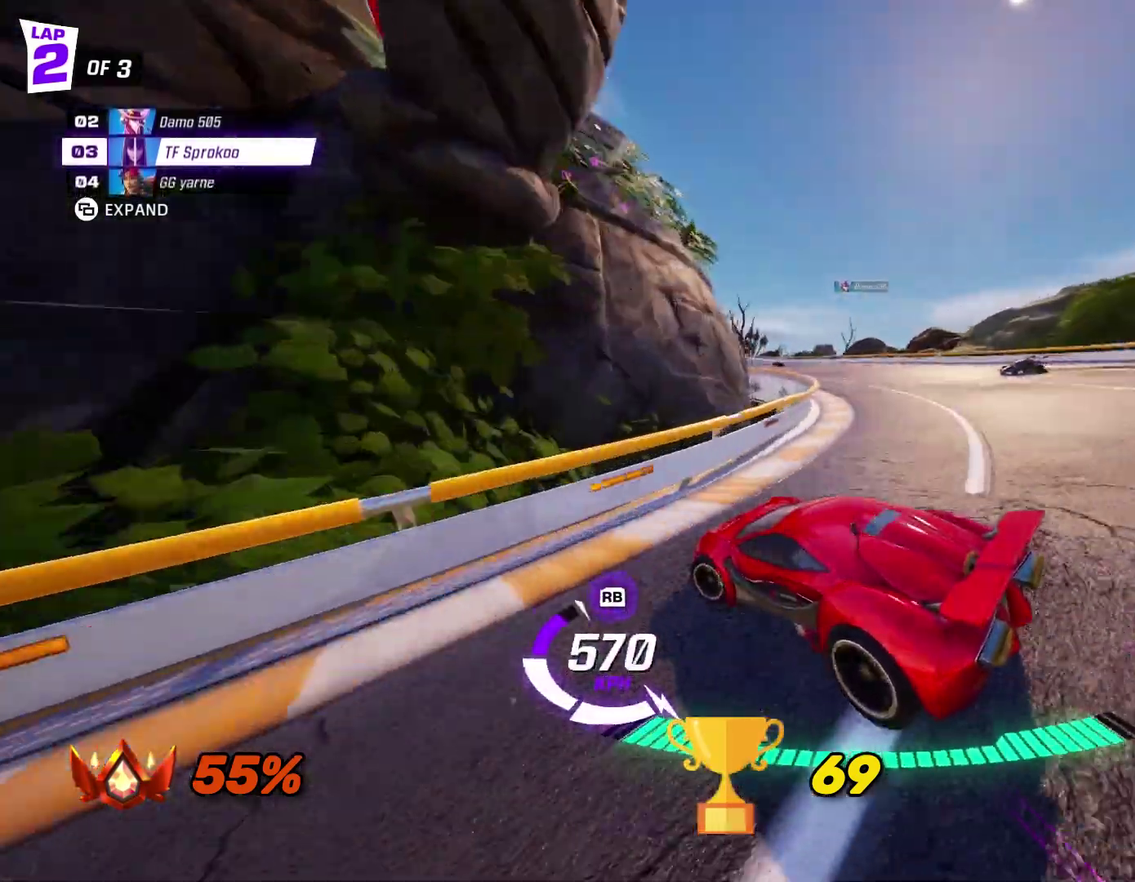
{"buttons": ["X", "R2"], "left_stick": "right", "events": [[367, "left_stick", "center"], [400, "X", "up"], [433, "left_stick", "right"], [467, "X", "down"]]}
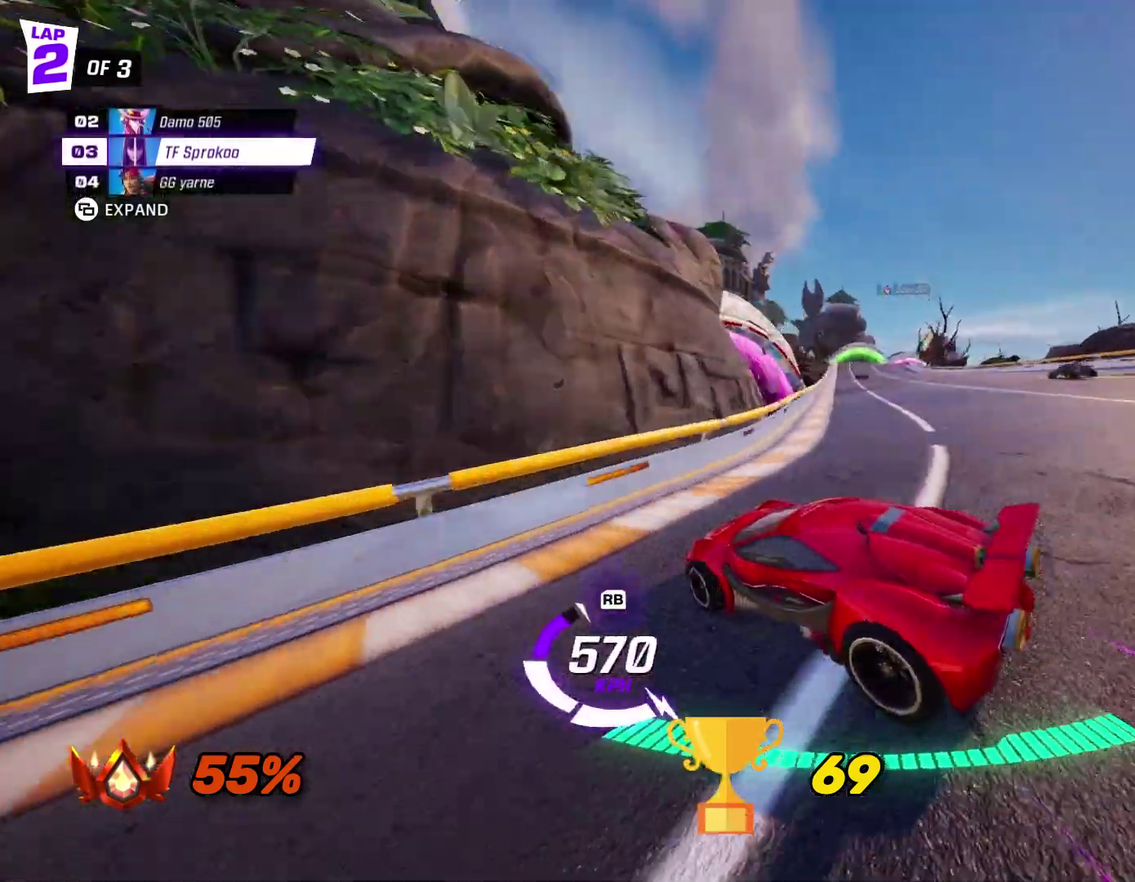
{"buttons": ["R2"], "left_stick": "right", "events": [[167, "X", "up"]]}
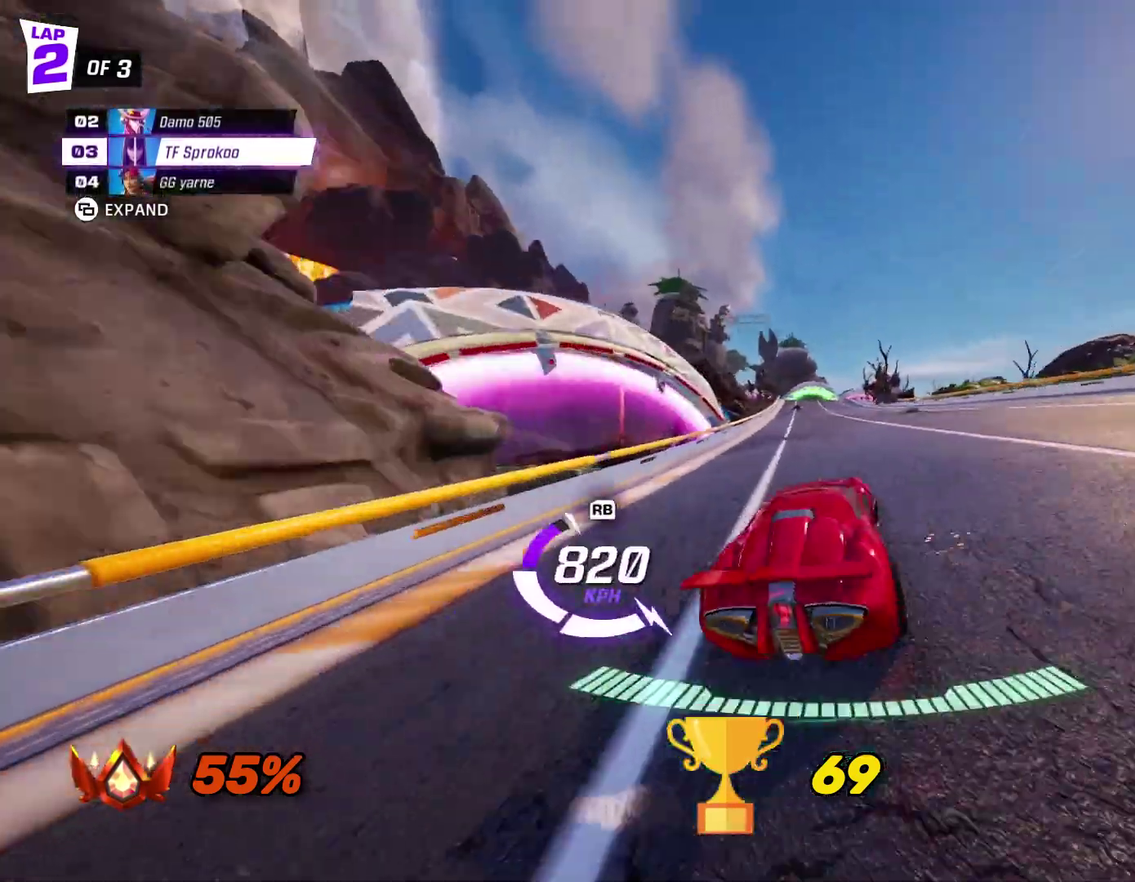
{"buttons": ["R2"], "left_stick": "center", "events": [[67, "left_stick", "left"], [167, "X", "down"], [467, "X", "up"], [467, "left_stick", "center"]]}
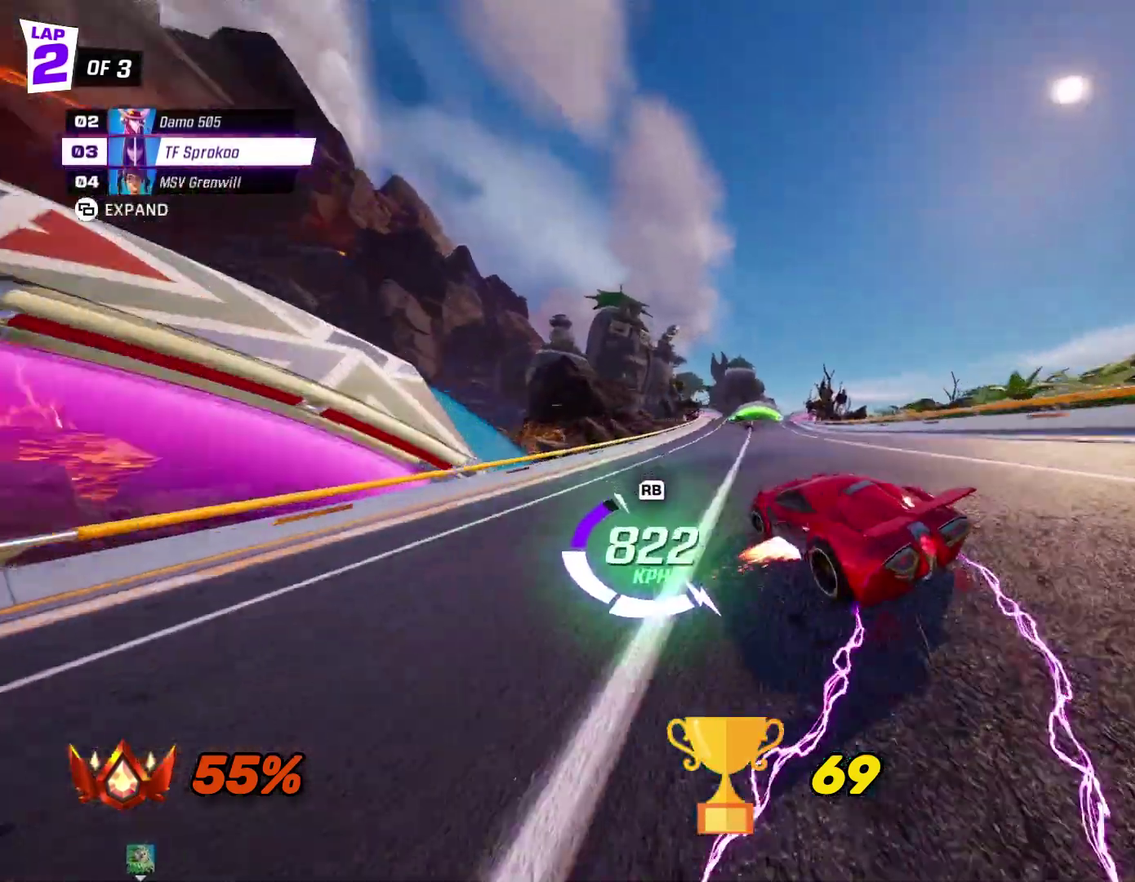
{"buttons": ["X", "R2"], "left_stick": "right", "events": [[333, "X", "down"], [333, "left_stick", "right"]]}
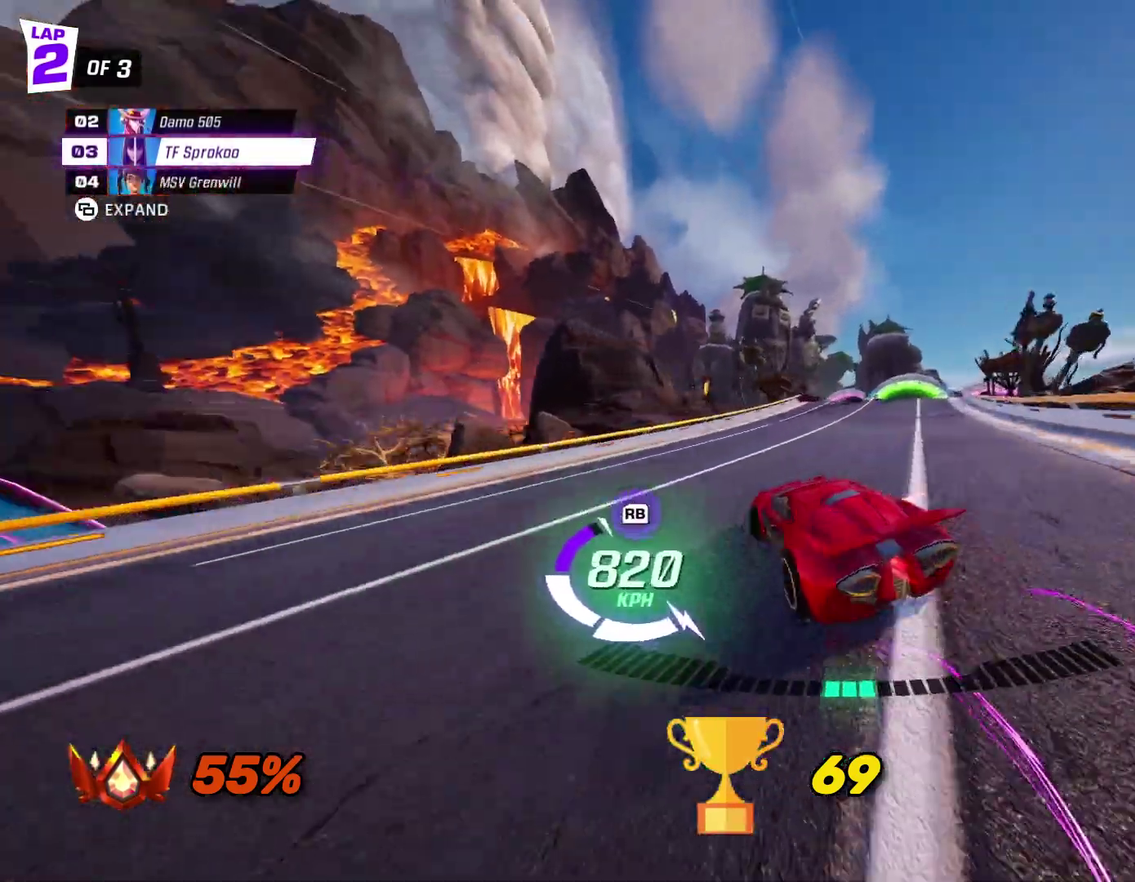
{"buttons": ["X", "R1", "R2"], "left_stick": "right", "events": [[333, "R1", "down"]]}
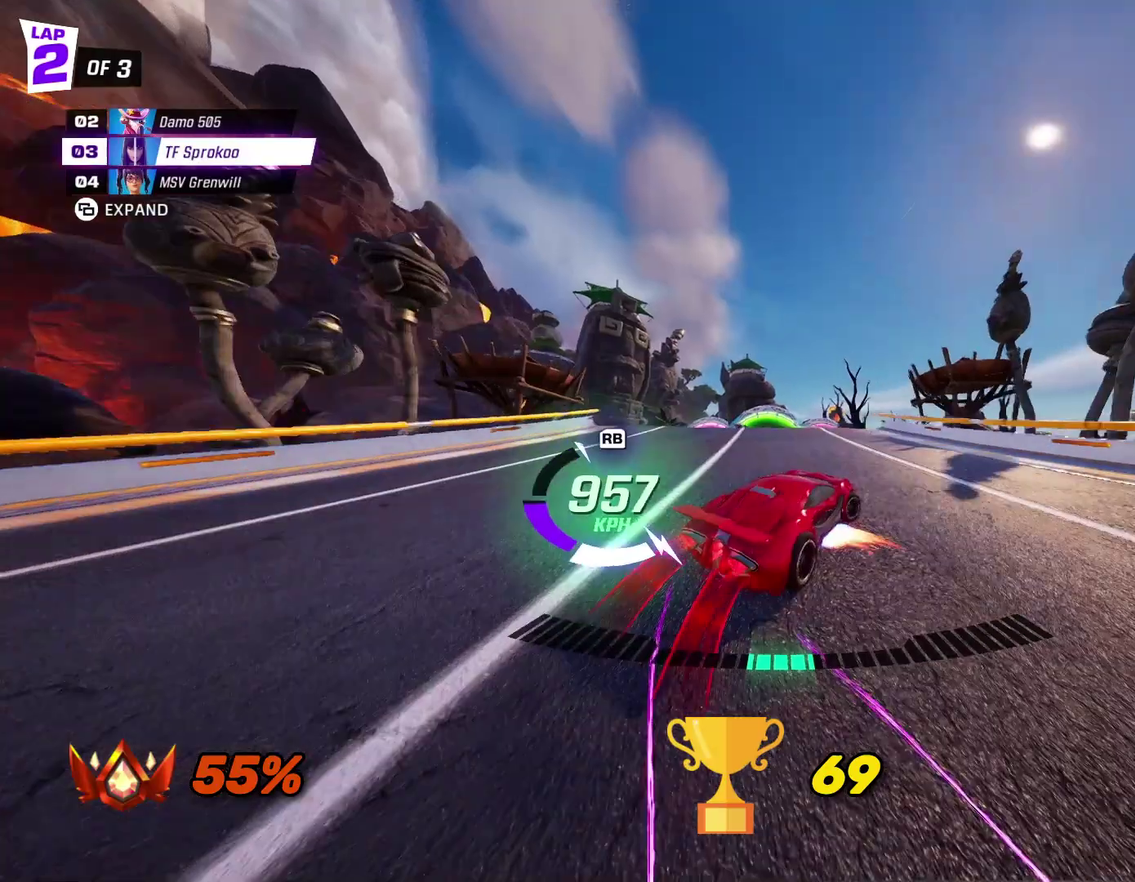
{"buttons": ["X", "R2"], "left_stick": "center", "events": [[67, "R1", "up"], [67, "left_stick", "center"], [333, "left_stick", "left"], [467, "left_stick", "center"]]}
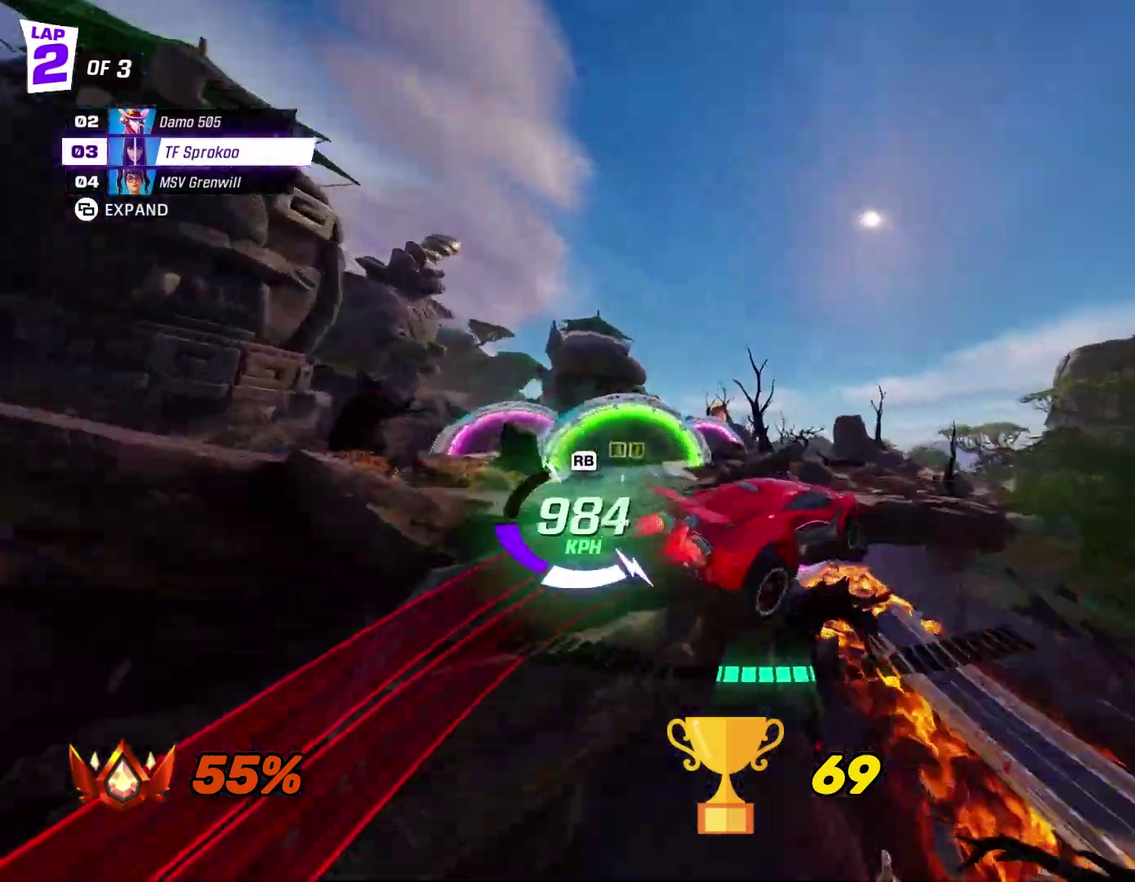
{"buttons": ["X", "R1", "R2"], "left_stick": "down-right", "events": [[133, "left_stick", "left"], [167, "L1", "down"], [333, "L1", "up"], [367, "left_stick", "center"], [433, "R1", "down"], [500, "left_stick", "down-right"]]}
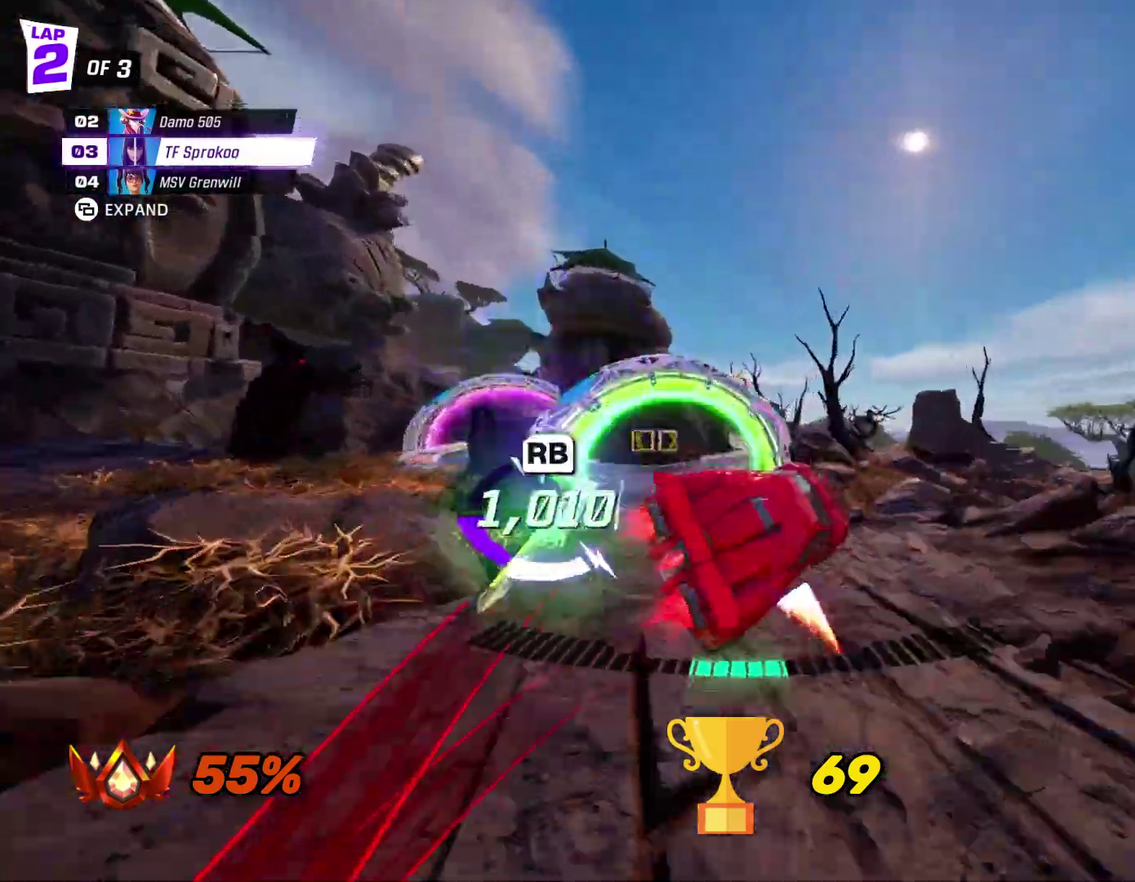
{"buttons": ["X", "R2"], "left_stick": "left", "events": [[133, "R1", "up"], [200, "A", "down"], [367, "left_stick", "left"], [400, "A", "up"]]}
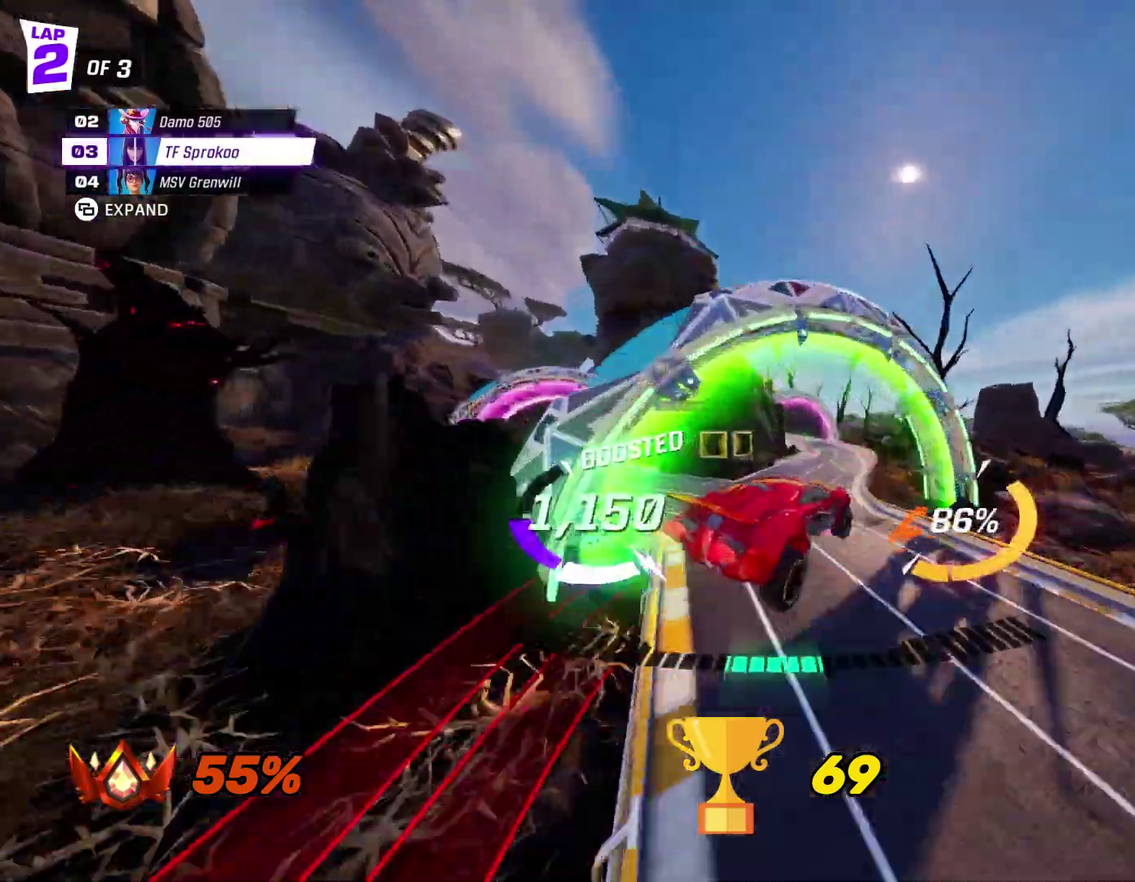
{"buttons": ["X", "R2"], "left_stick": "down-left", "events": [[167, "left_stick", "center"], [367, "left_stick", "down-left"]]}
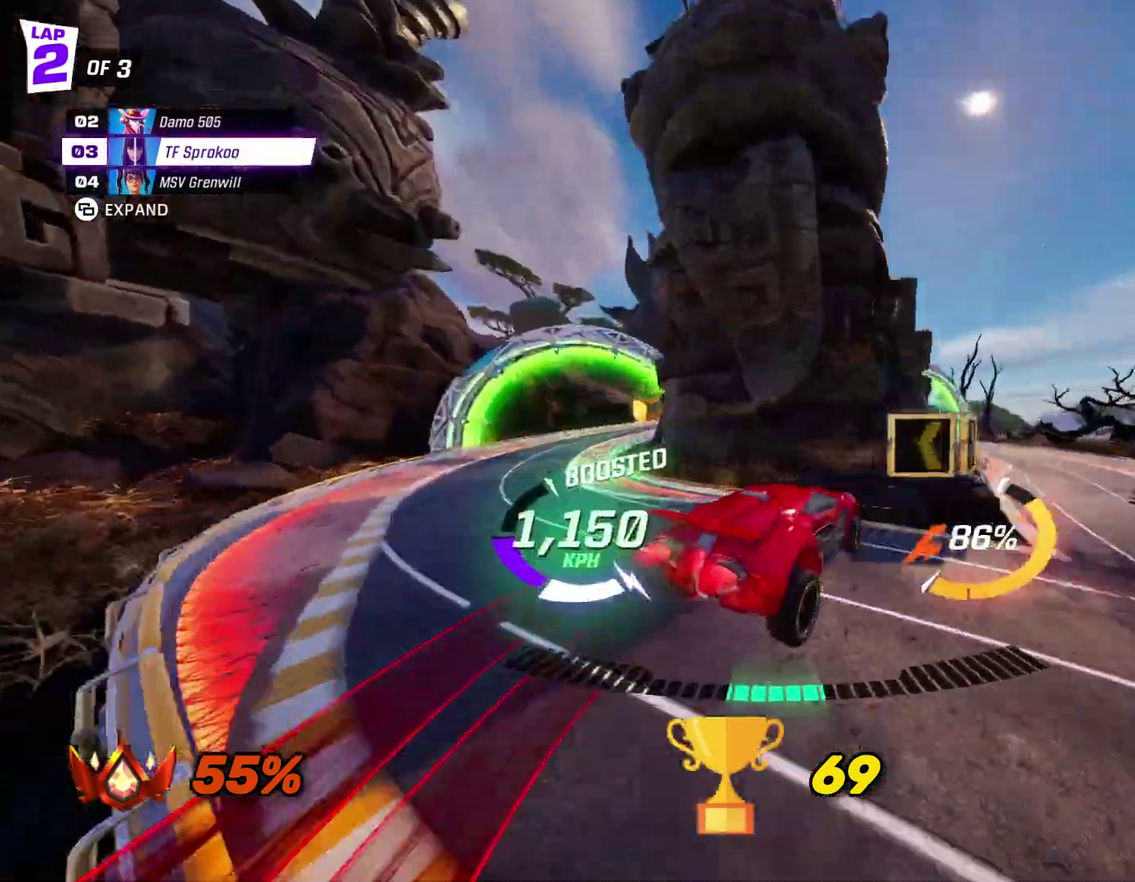
{"buttons": ["X", "R2"], "left_stick": "right", "events": [[233, "left_stick", "right"]]}
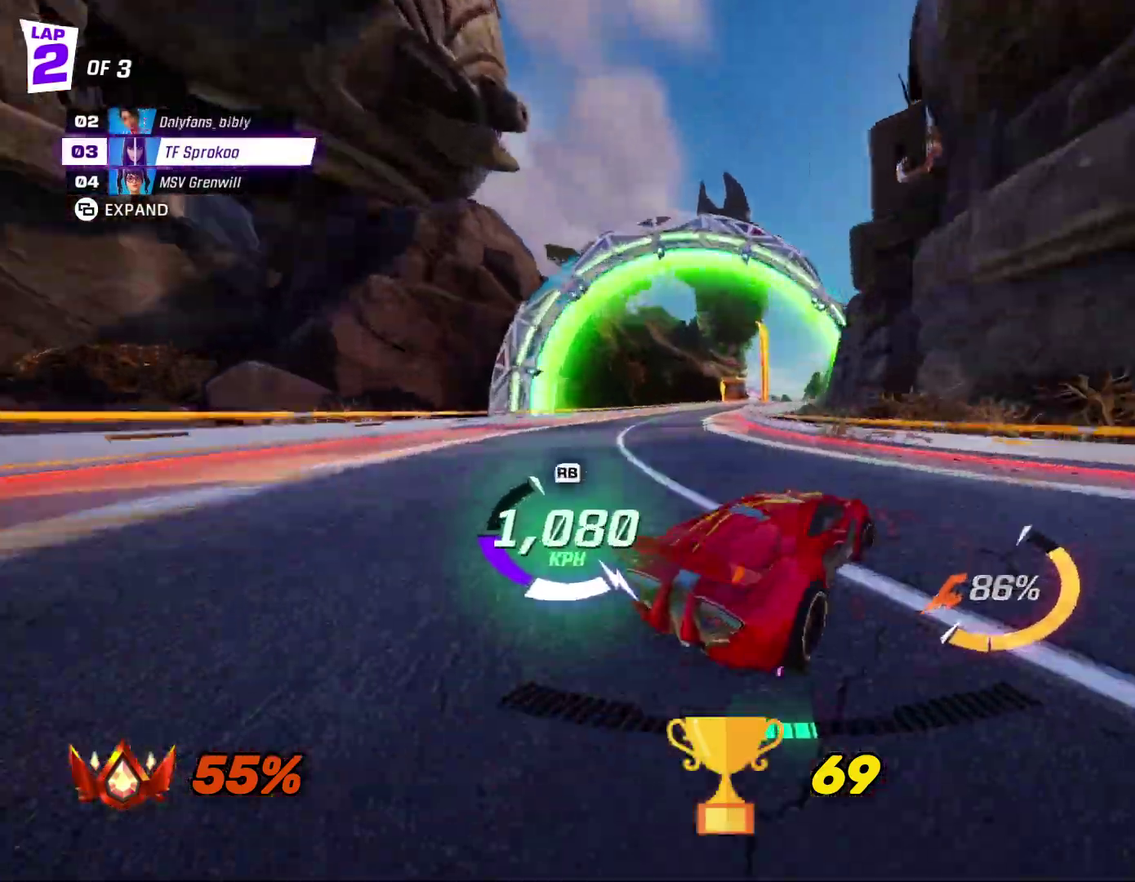
{"buttons": ["X", "R2"], "left_stick": "right", "events": [[233, "left_stick", "center"], [333, "left_stick", "right"]]}
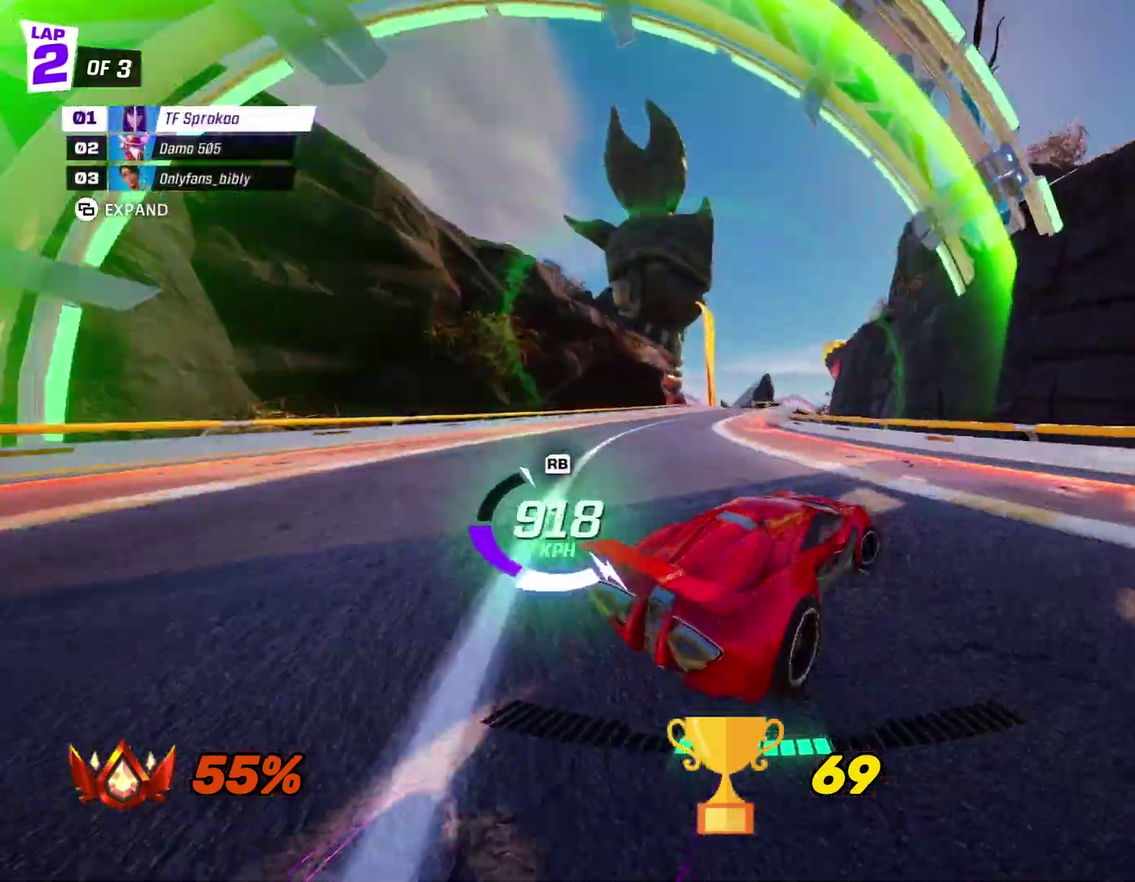
{"buttons": ["X", "R2"], "left_stick": "right", "events": [[33, "left_stick", "center"], [233, "left_stick", "right"], [367, "left_stick", "center"], [467, "left_stick", "right"]]}
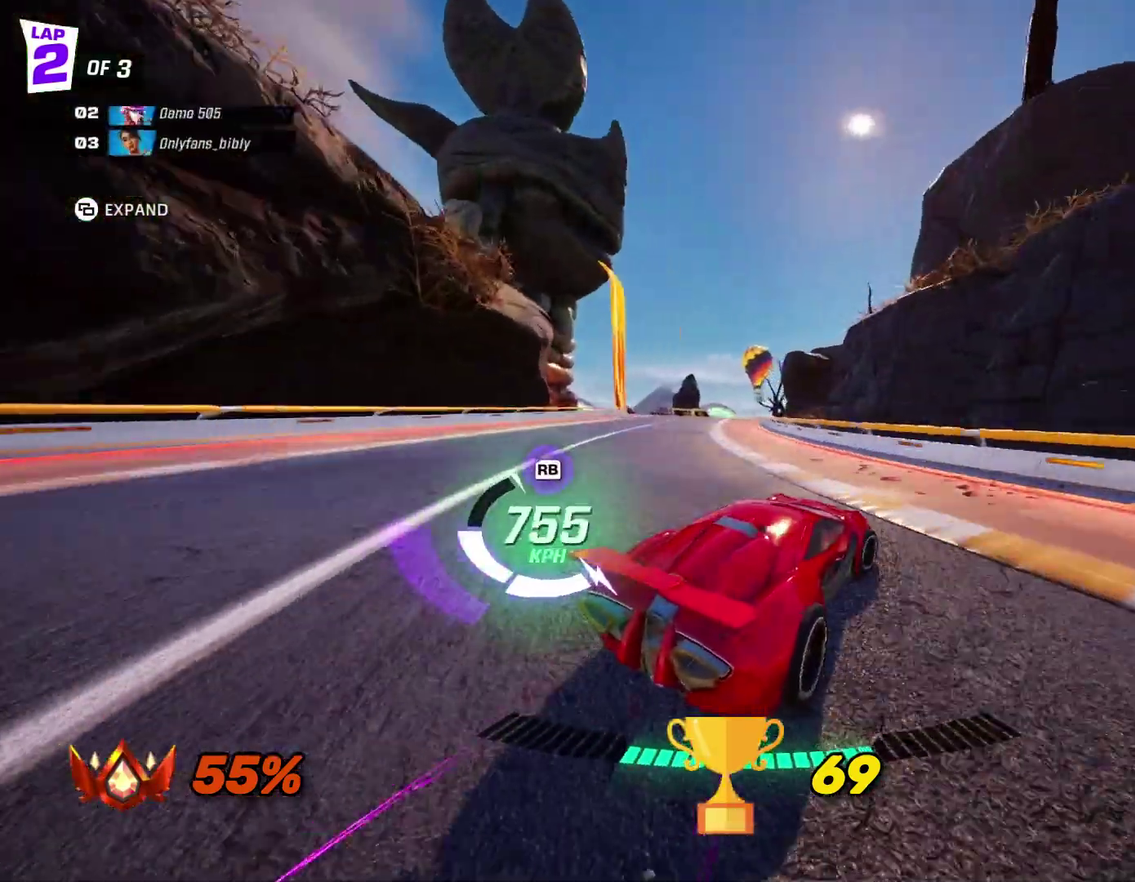
{"buttons": ["X", "R2"], "left_stick": "left", "events": [[367, "X", "up"], [367, "left_stick", "center"], [433, "left_stick", "left"], [500, "X", "down"]]}
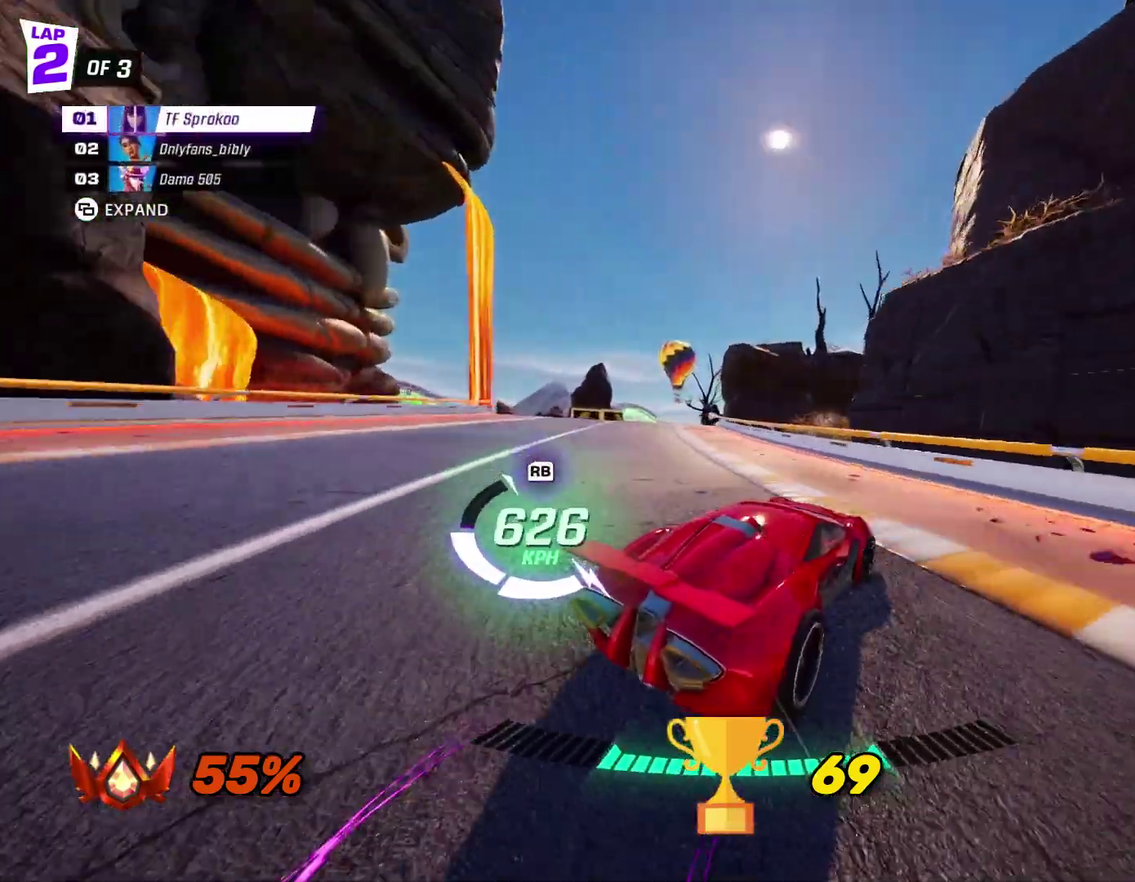
{"buttons": ["X", "R2"], "left_stick": "left", "events": [[167, "X", "up"], [300, "X", "down"]]}
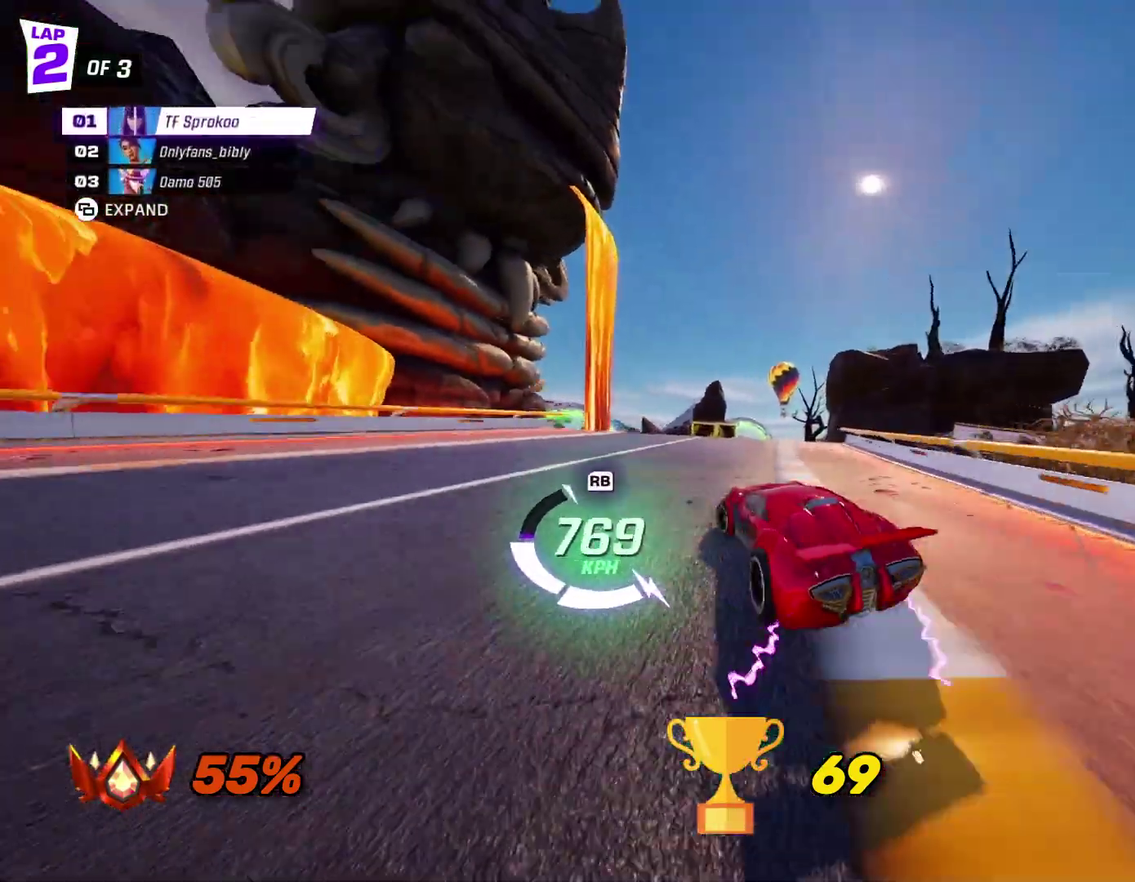
{"buttons": ["A", "X", "R2"], "left_stick": "right", "events": [[33, "left_stick", "center"], [367, "A", "down"], [467, "left_stick", "right"]]}
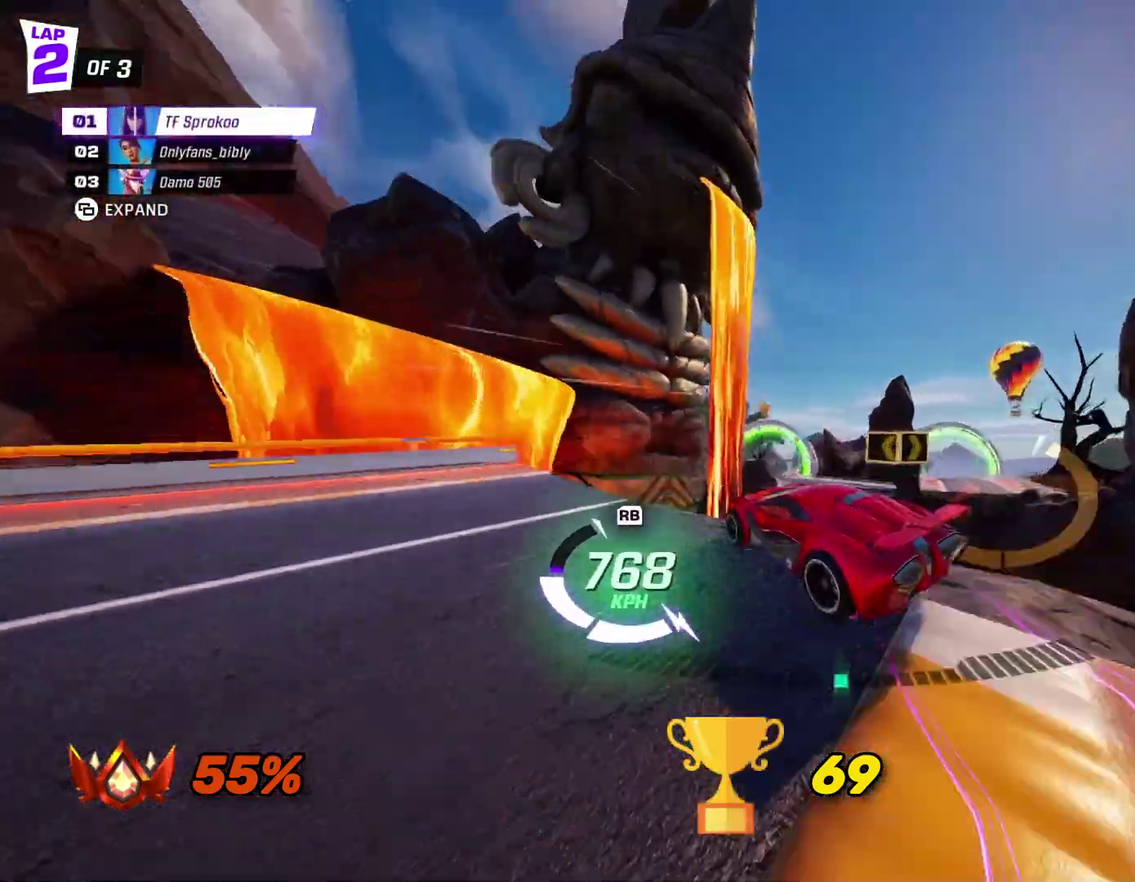
{"buttons": ["X", "R2"], "left_stick": "down", "events": [[67, "L1", "down"], [267, "A", "up"], [267, "L1", "up"], [267, "left_stick", "center"], [467, "left_stick", "down"]]}
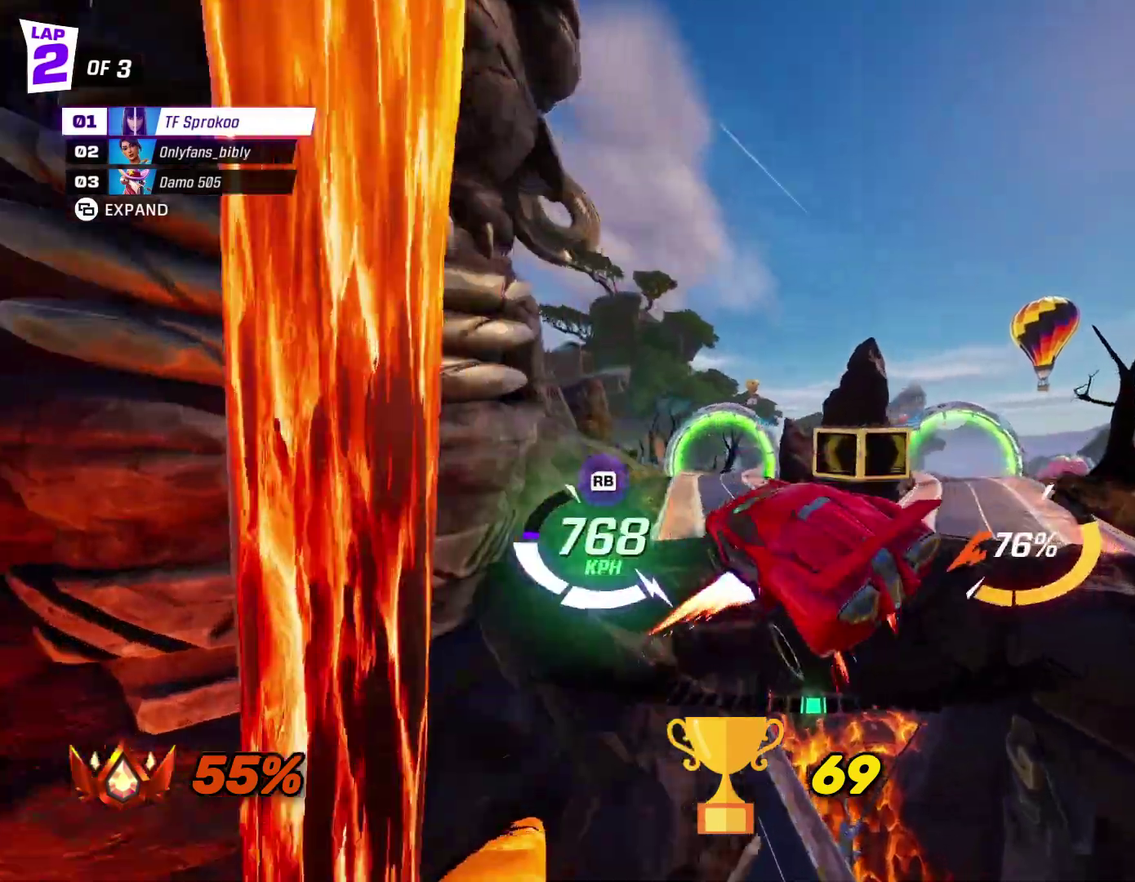
{"buttons": ["X", "R2"], "left_stick": "center", "events": [[200, "left_stick", "center"]]}
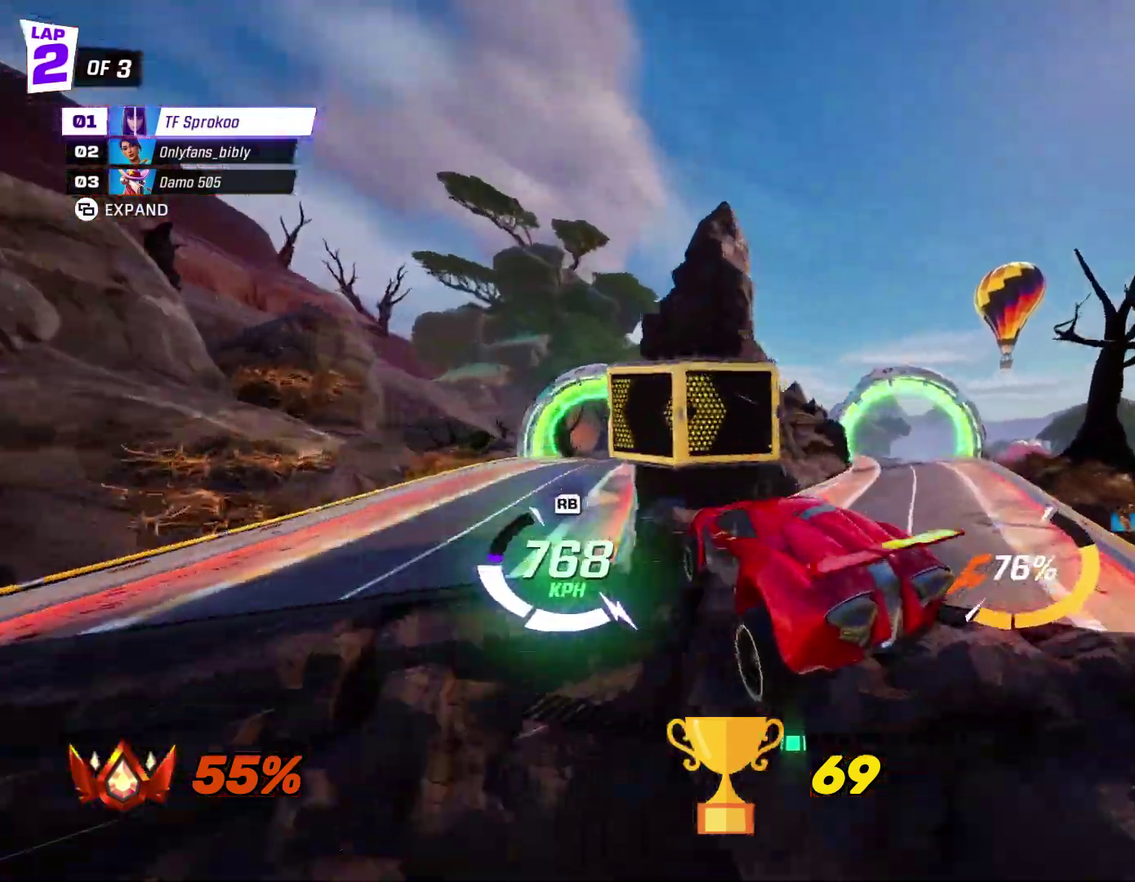
{"buttons": ["X", "R2"], "left_stick": "down-left", "events": [[167, "left_stick", "right"], [300, "left_stick", "center"], [367, "left_stick", "down-left"]]}
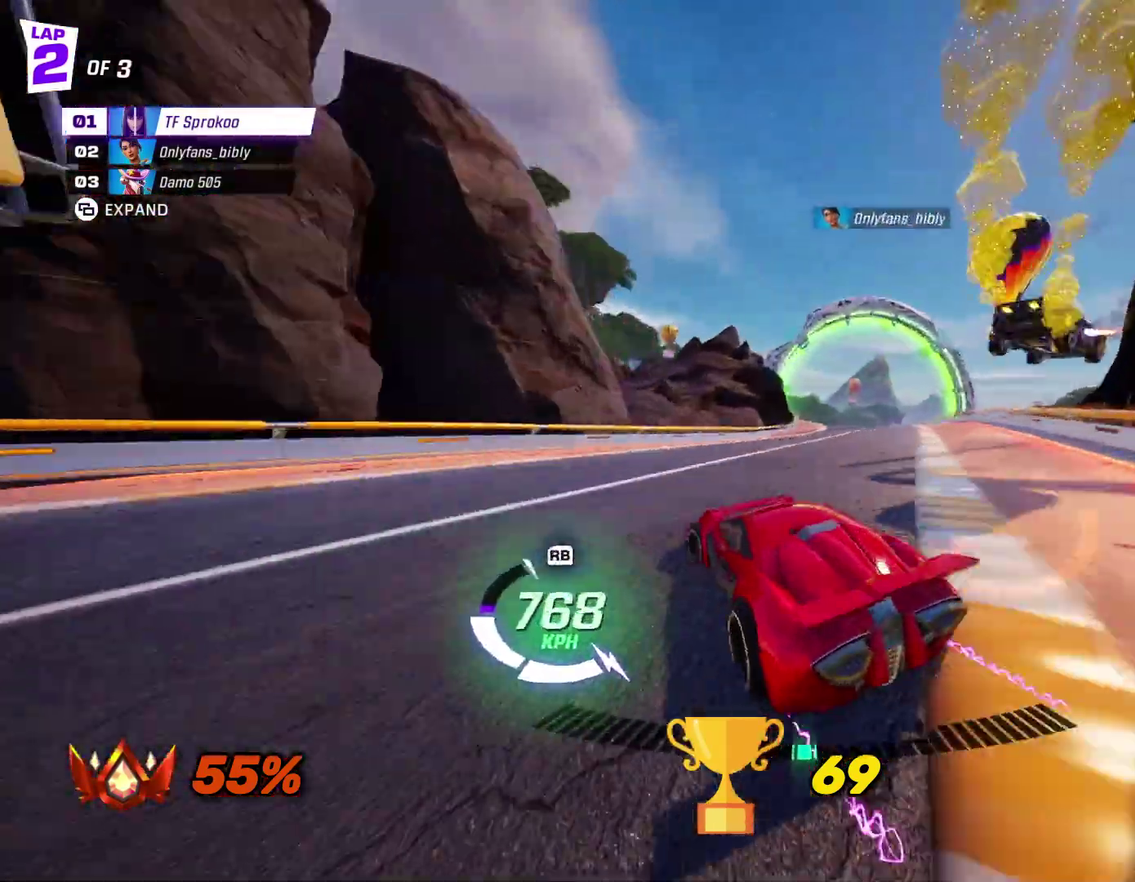
{"buttons": ["X", "R2"], "left_stick": "left", "events": [[167, "left_stick", "center"], [267, "left_stick", "down-left"], [433, "left_stick", "center"], [500, "left_stick", "left"]]}
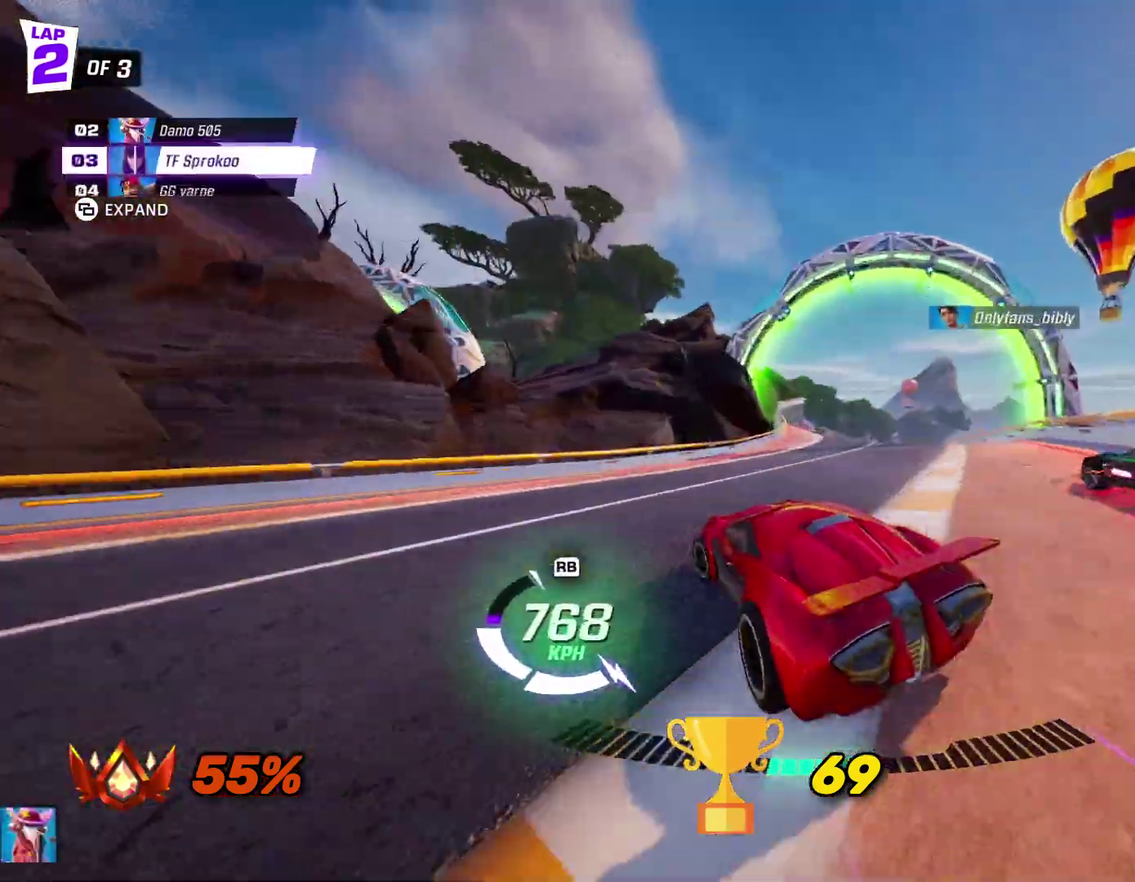
{"buttons": ["X", "R2"], "left_stick": "down-left", "events": [[67, "left_stick", "down-left"], [167, "left_stick", "center"], [233, "left_stick", "down-left"]]}
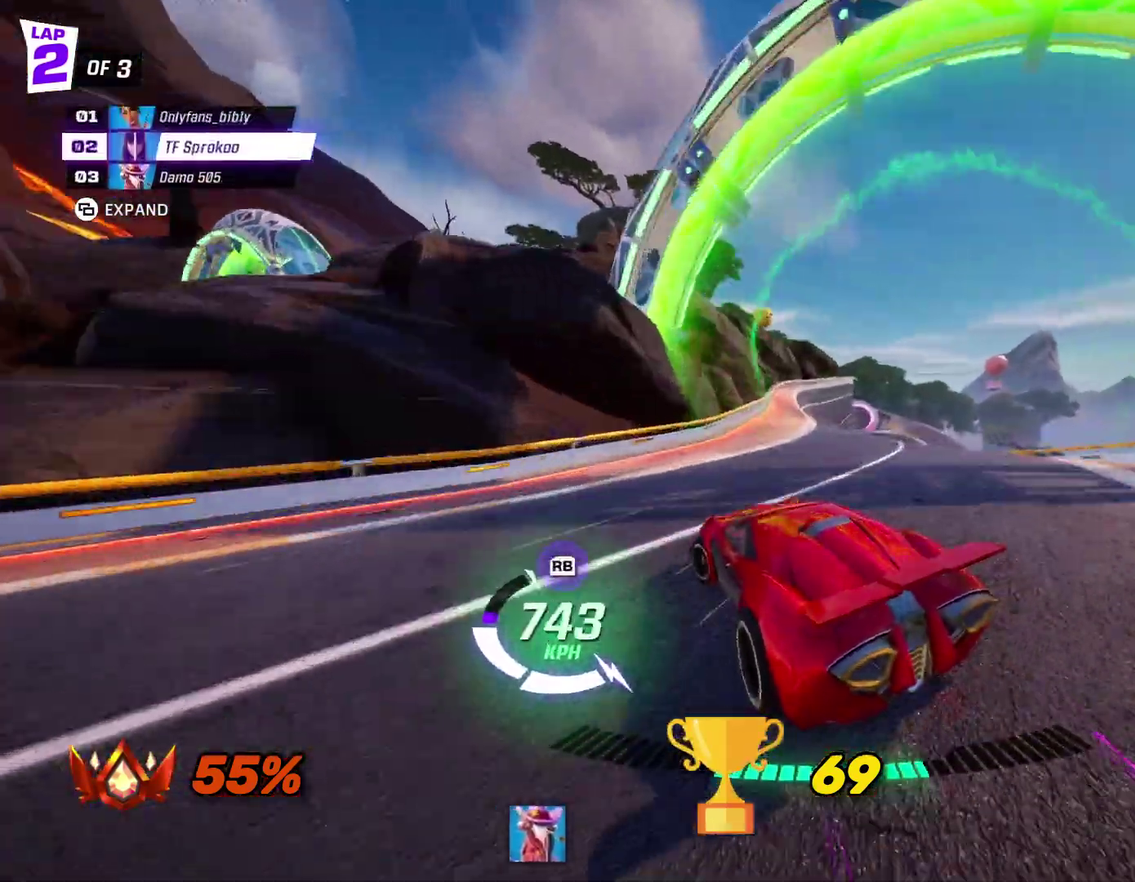
{"buttons": ["R2"], "left_stick": "center", "events": [[133, "X", "up"], [133, "left_stick", "center"], [233, "left_stick", "right"], [267, "X", "down"], [433, "X", "up"], [433, "left_stick", "center"]]}
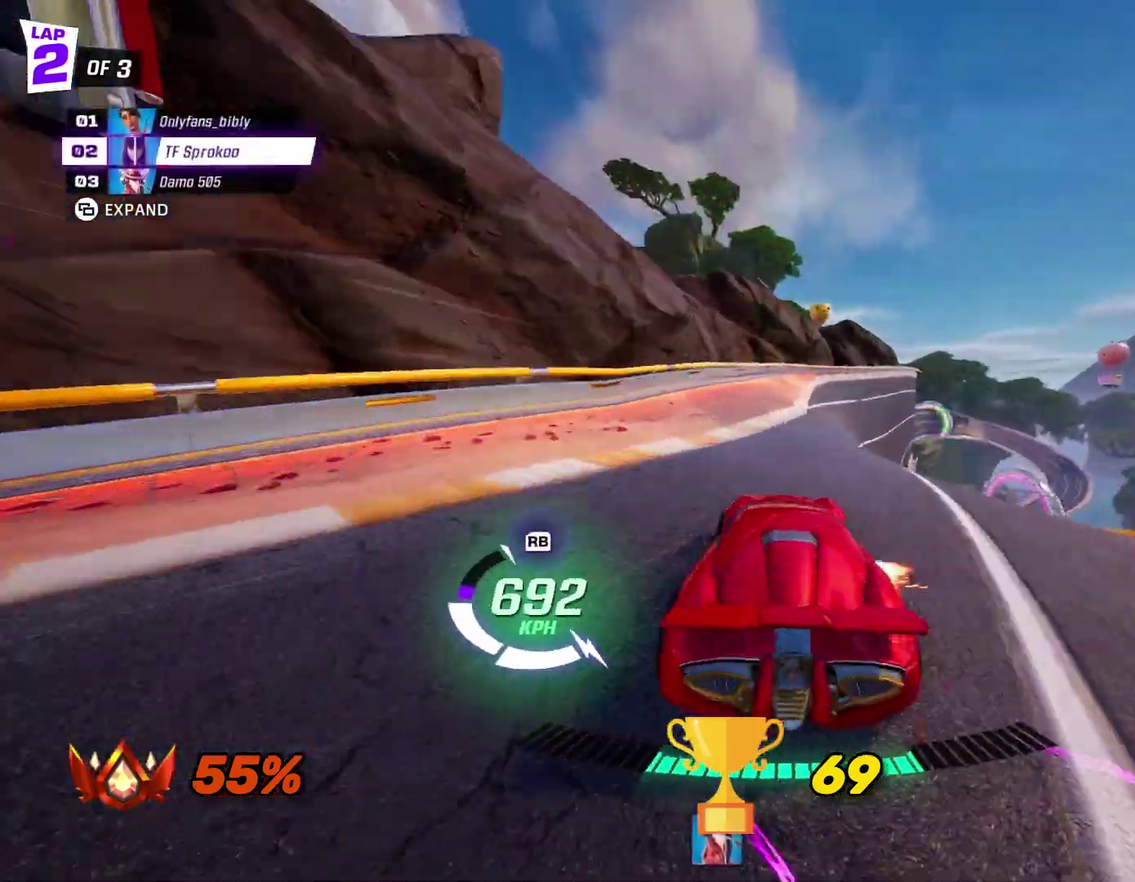
{"buttons": ["X", "R1", "R2"], "left_stick": "center", "events": [[67, "X", "down"], [67, "left_stick", "right"], [267, "left_stick", "center"], [333, "R1", "down"]]}
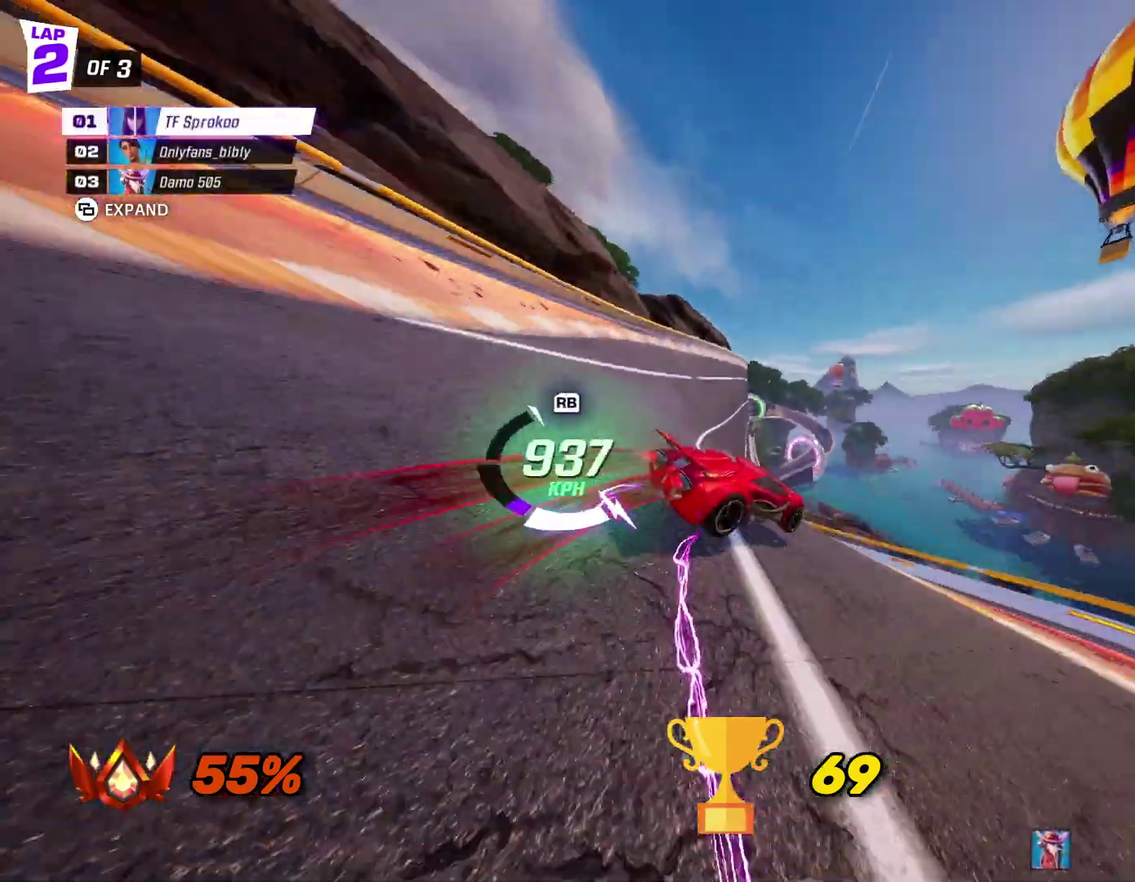
{"buttons": ["X", "R2"], "left_stick": "center", "events": [[33, "R1", "up"], [67, "A", "down"], [433, "A", "up"]]}
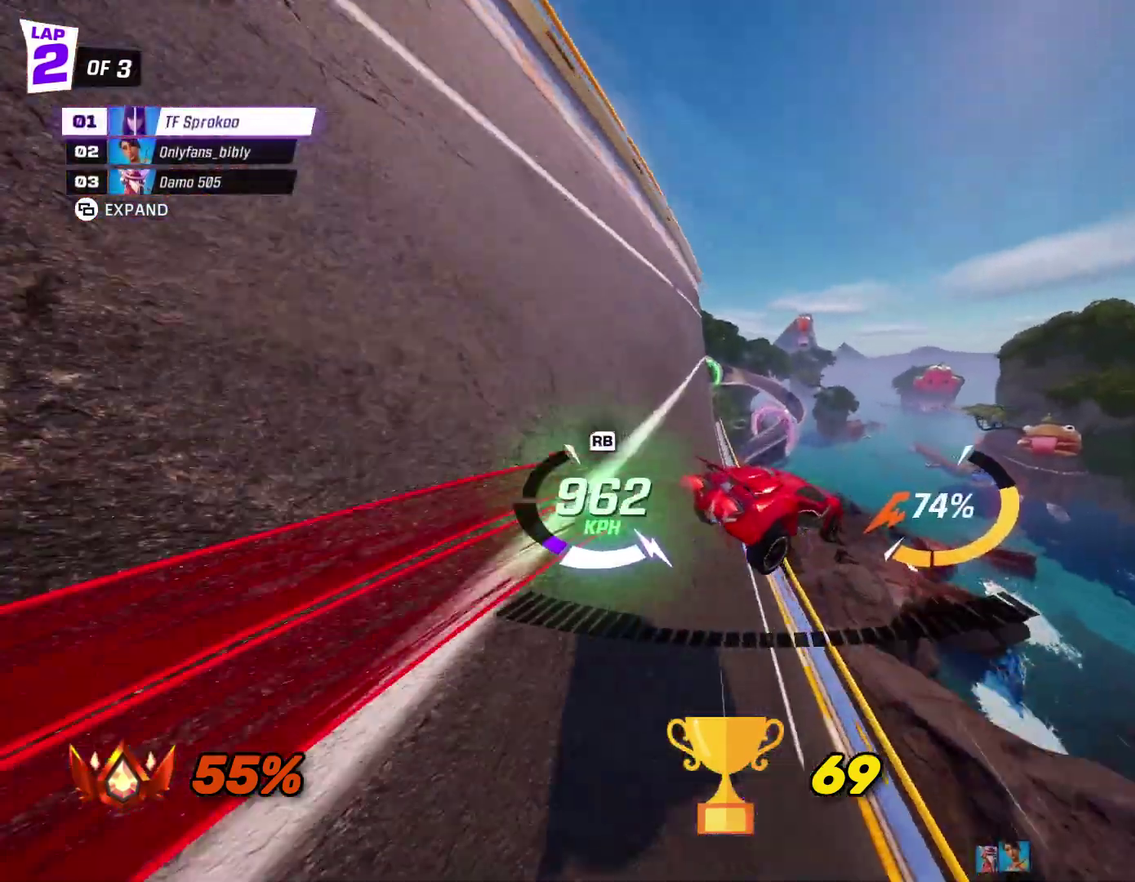
{"buttons": ["X", "R2"], "left_stick": "left", "events": [[100, "left_stick", "right"], [133, "A", "down"], [300, "left_stick", "center"], [333, "A", "up"], [367, "left_stick", "left"]]}
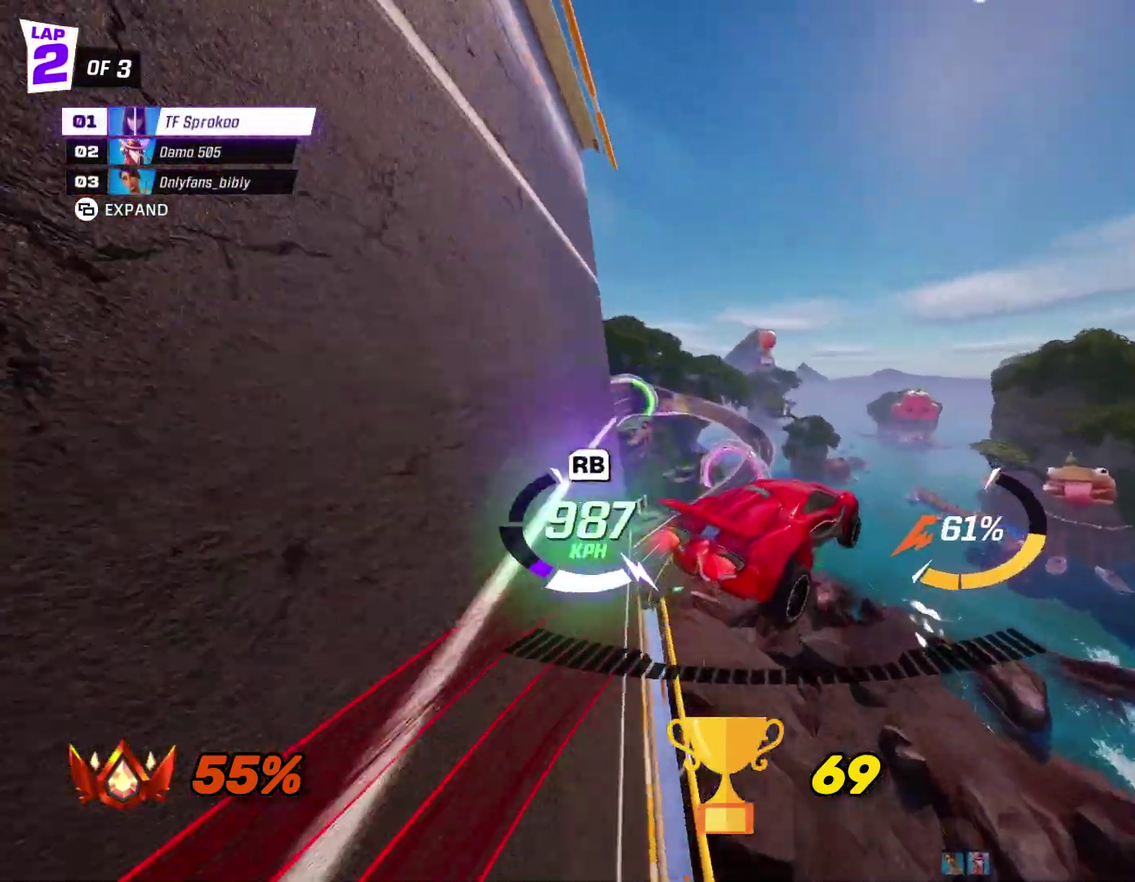
{"buttons": ["X", "R2"], "left_stick": "right", "events": [[33, "R1", "down"], [67, "left_stick", "center"], [167, "R1", "up"], [233, "left_stick", "left"], [333, "L1", "down"], [433, "L1", "up"], [467, "left_stick", "right"]]}
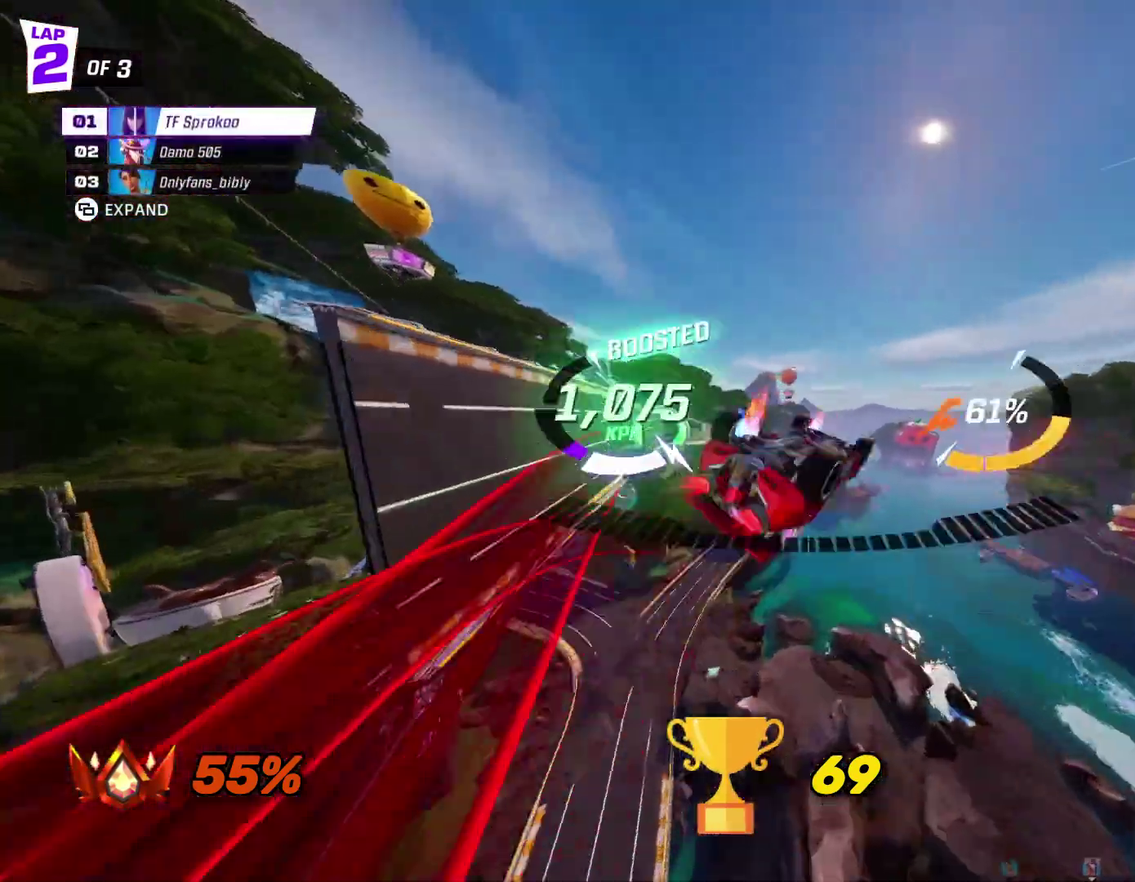
{"buttons": ["X", "R2"], "left_stick": "down-right", "events": [[67, "left_stick", "down-right"], [133, "left_stick", "down"], [467, "left_stick", "down-right"]]}
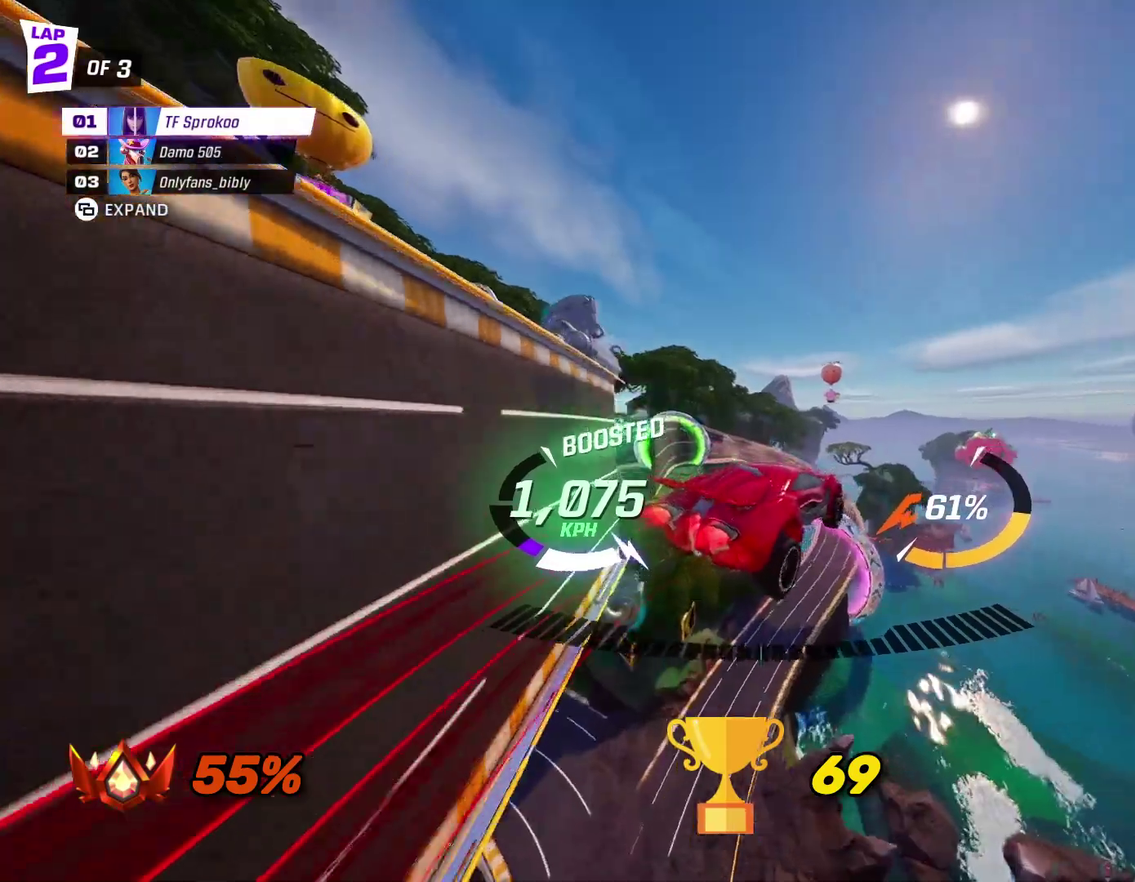
{"buttons": ["X", "R2"], "left_stick": "down", "events": [[133, "left_stick", "down"], [233, "left_stick", "down-right"], [467, "left_stick", "down"]]}
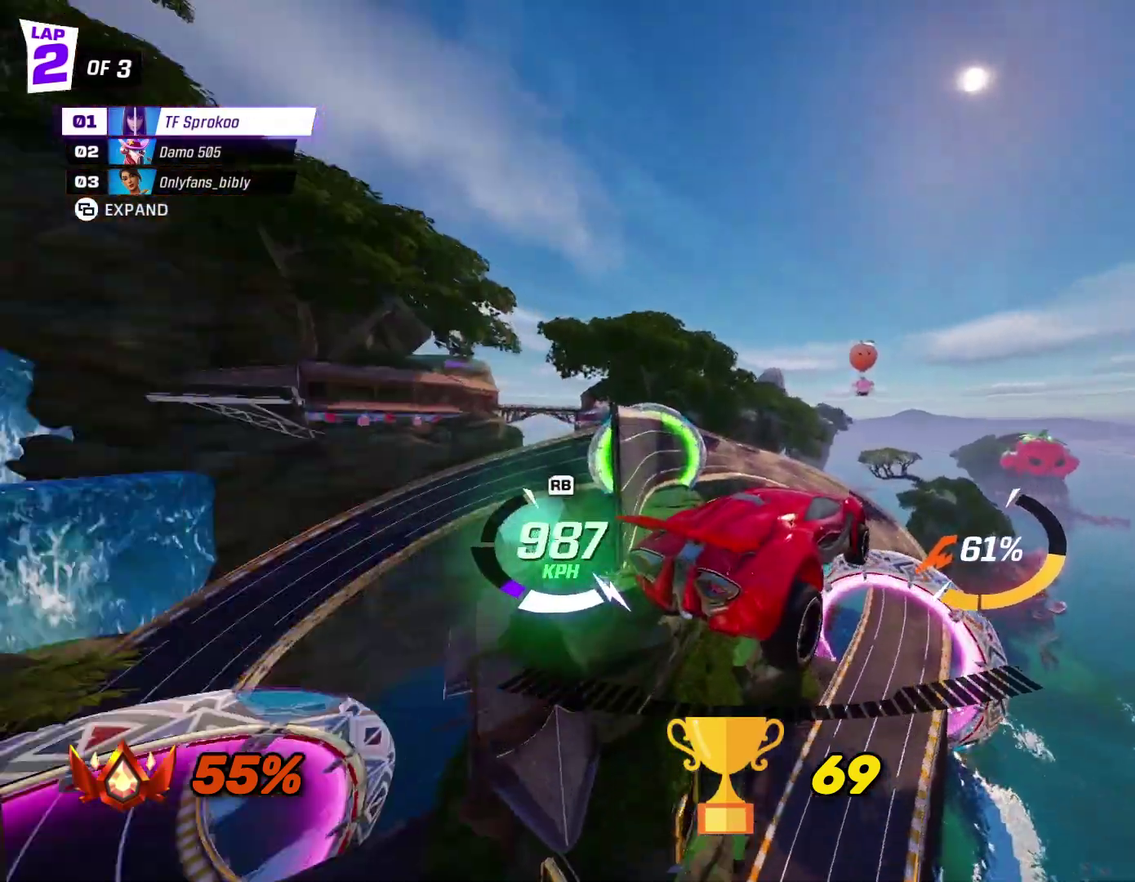
{"buttons": ["X", "R2"], "left_stick": "center", "events": [[367, "left_stick", "center"]]}